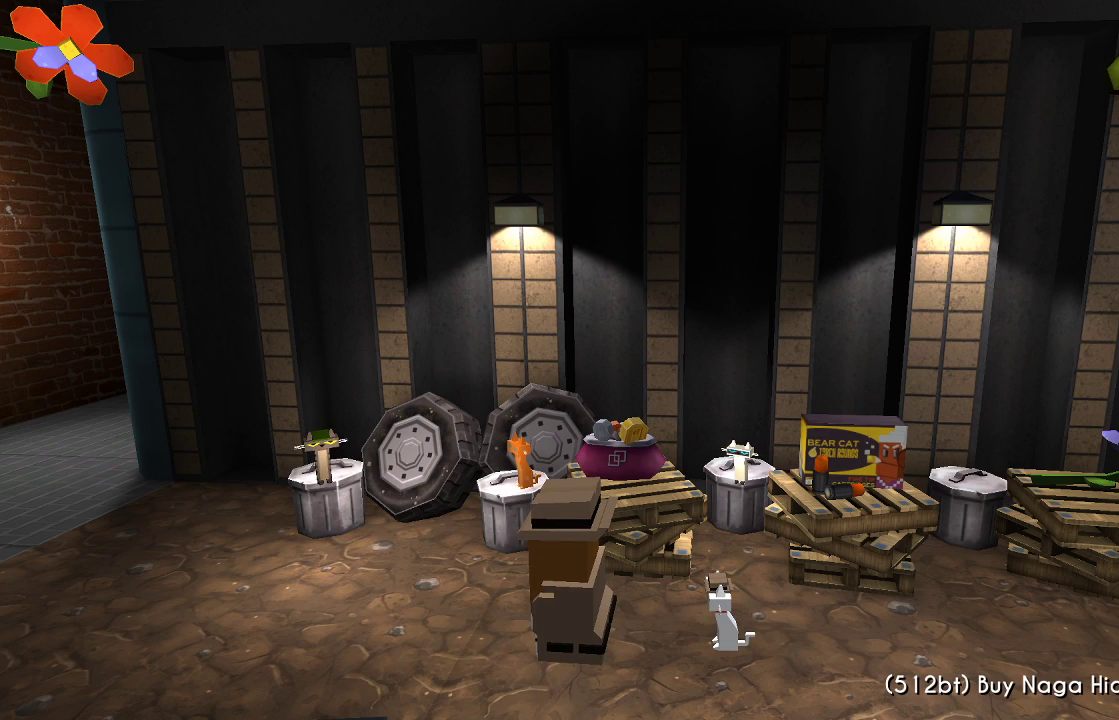
Gameplay with a controller (PlayStation layout); each line is a JSON object with the inputs held at the frame after it (dt_ms = milliseconds from this image to that frame). "events" lists button and stick changes between this image and that frame as [ms after this image, input, new state], when the widget could be followed in between. Not read: R1.
{"dt_ms": 500, "buttons": [], "left_stick": "left", "right_stick": "center", "events": [[200, "left_stick", "left"]]}
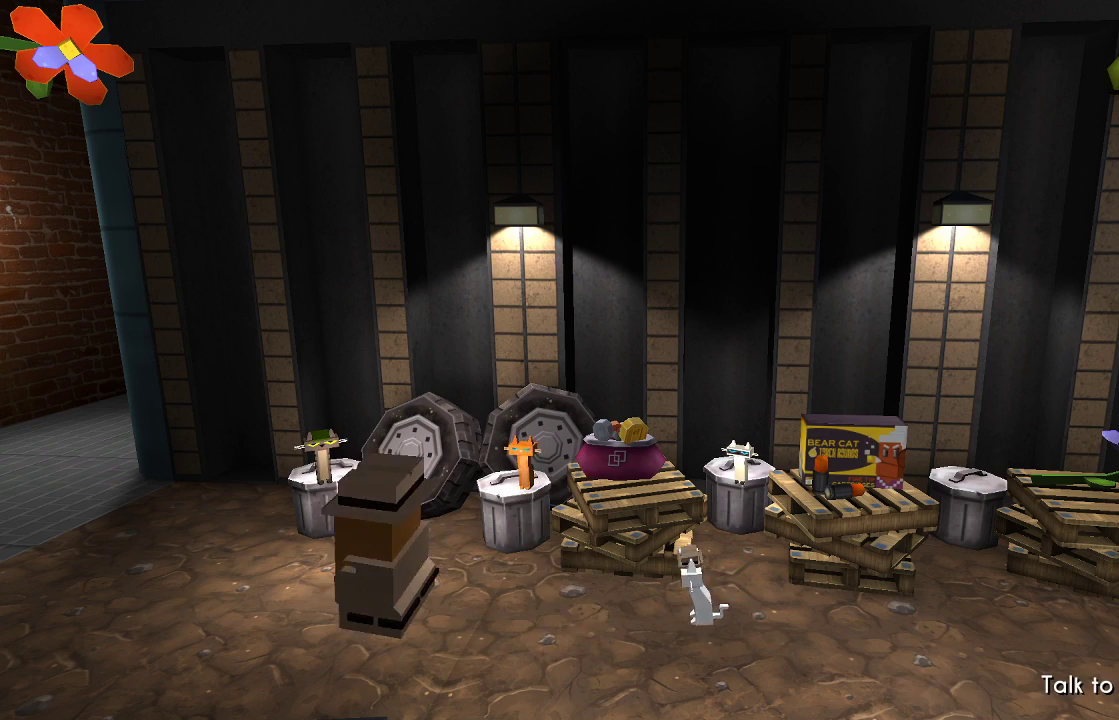
{"dt_ms": 500, "buttons": [], "left_stick": "left", "right_stick": "center", "events": []}
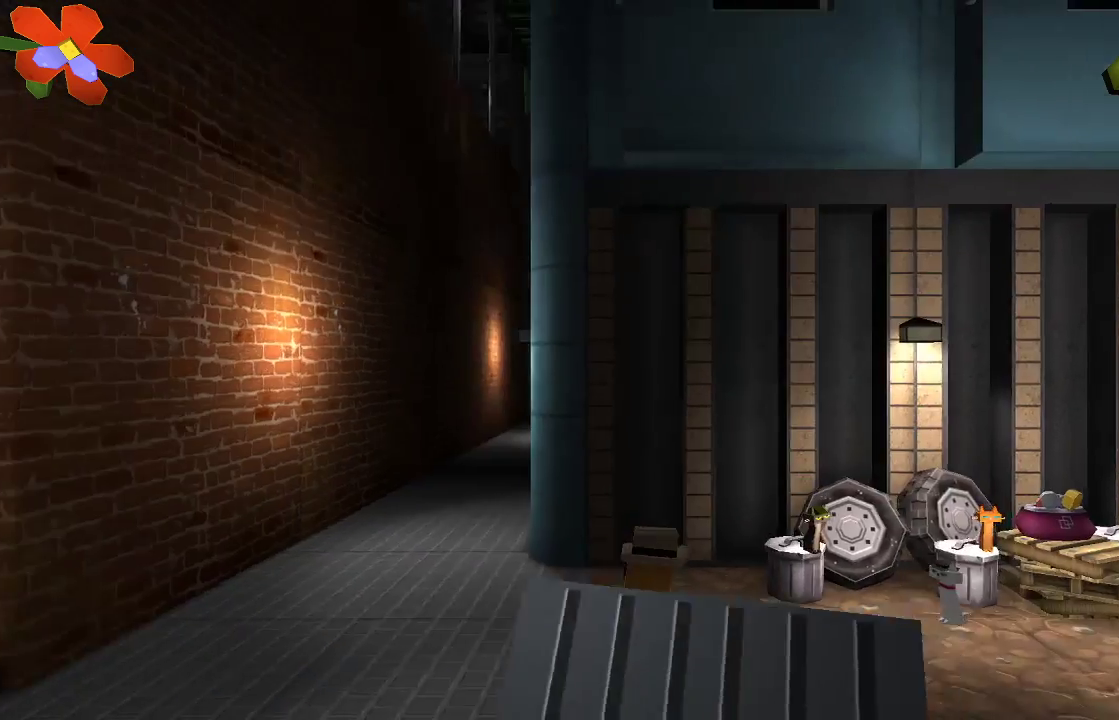
{"dt_ms": 500, "buttons": [], "left_stick": "center", "right_stick": "center", "events": [[433, "left_stick", "center"]]}
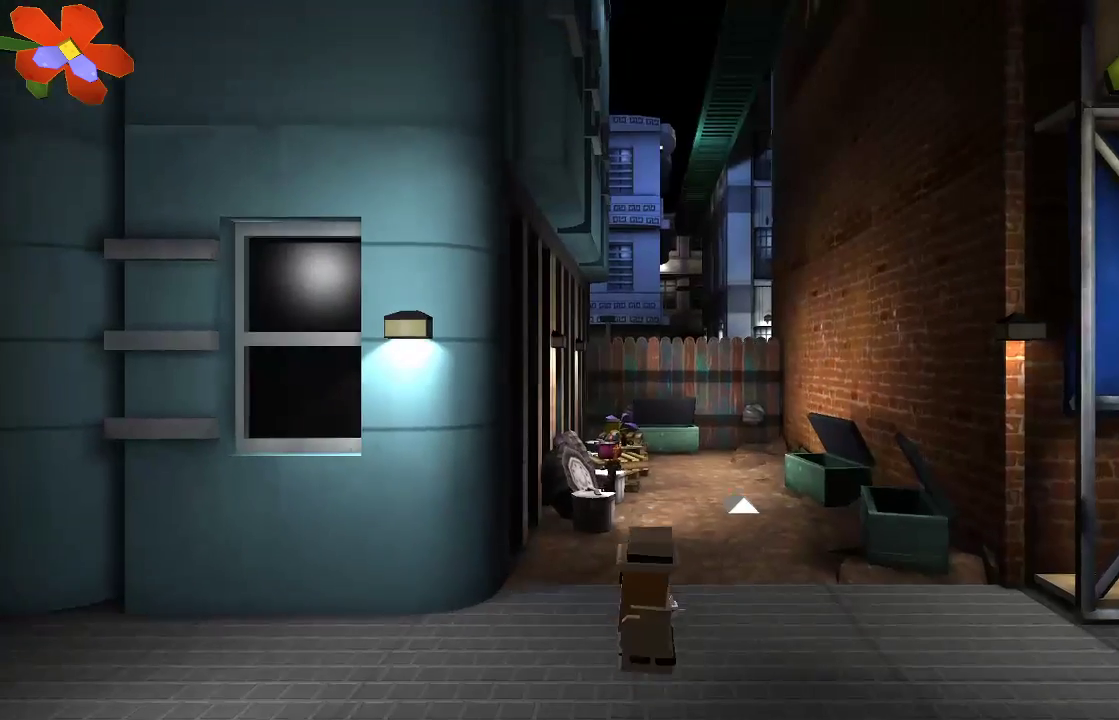
{"dt_ms": 500, "buttons": [], "left_stick": "center", "right_stick": "center", "events": []}
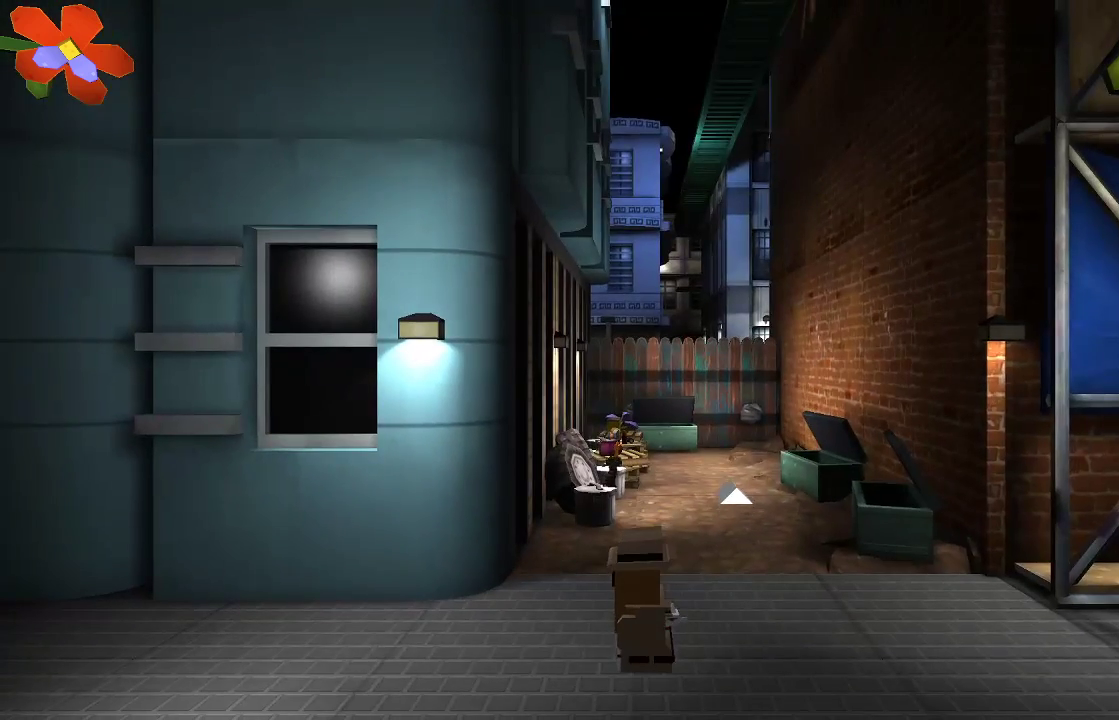
{"dt_ms": 500, "buttons": [], "left_stick": "center", "right_stick": "center", "events": []}
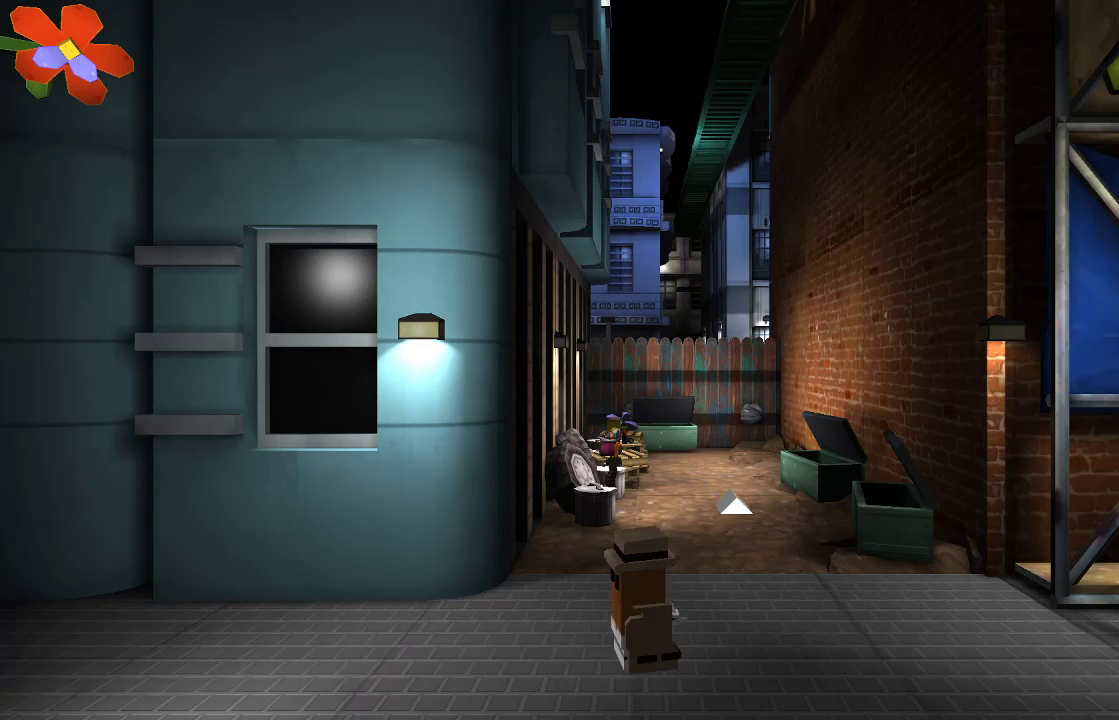
{"dt_ms": 500, "buttons": [], "left_stick": "center", "right_stick": "center", "events": []}
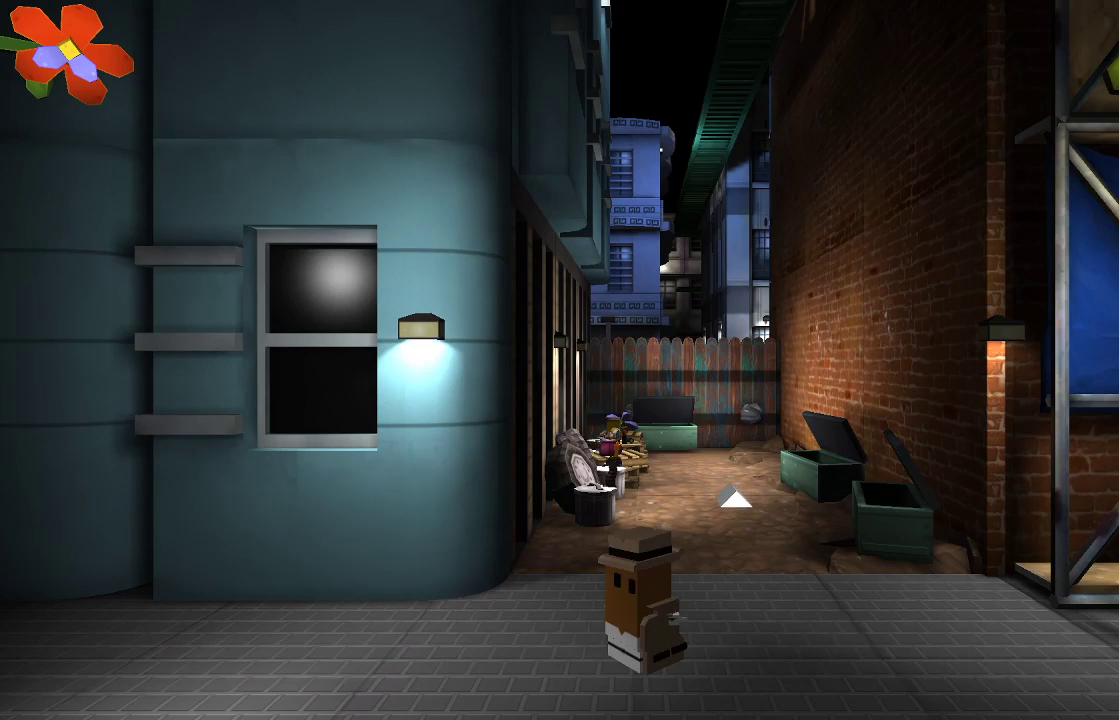
{"dt_ms": 500, "buttons": [], "left_stick": "center", "right_stick": "center", "events": []}
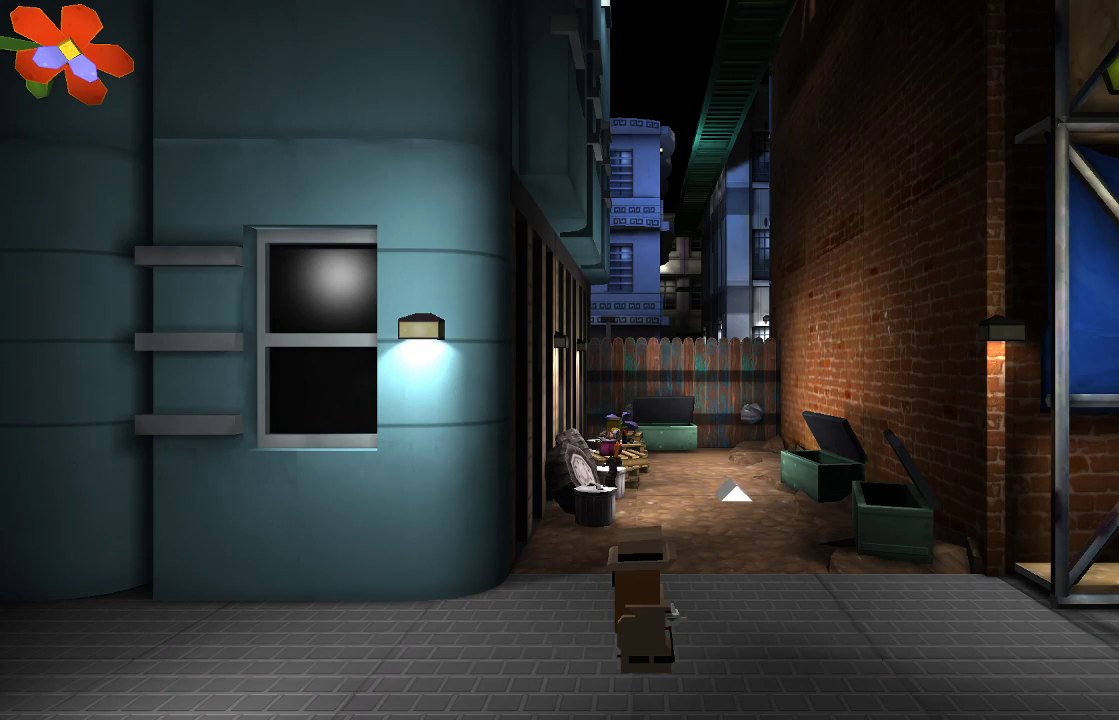
{"dt_ms": 500, "buttons": [], "left_stick": "center", "right_stick": "center", "events": []}
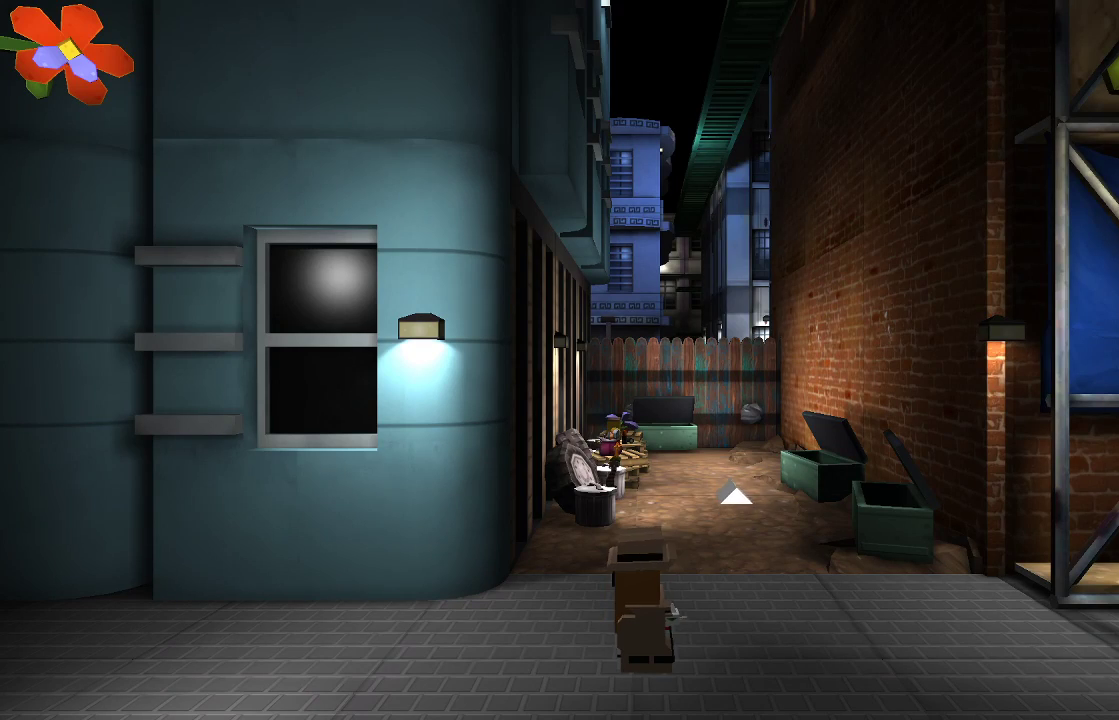
{"dt_ms": 500, "buttons": [], "left_stick": "center", "right_stick": "center", "events": []}
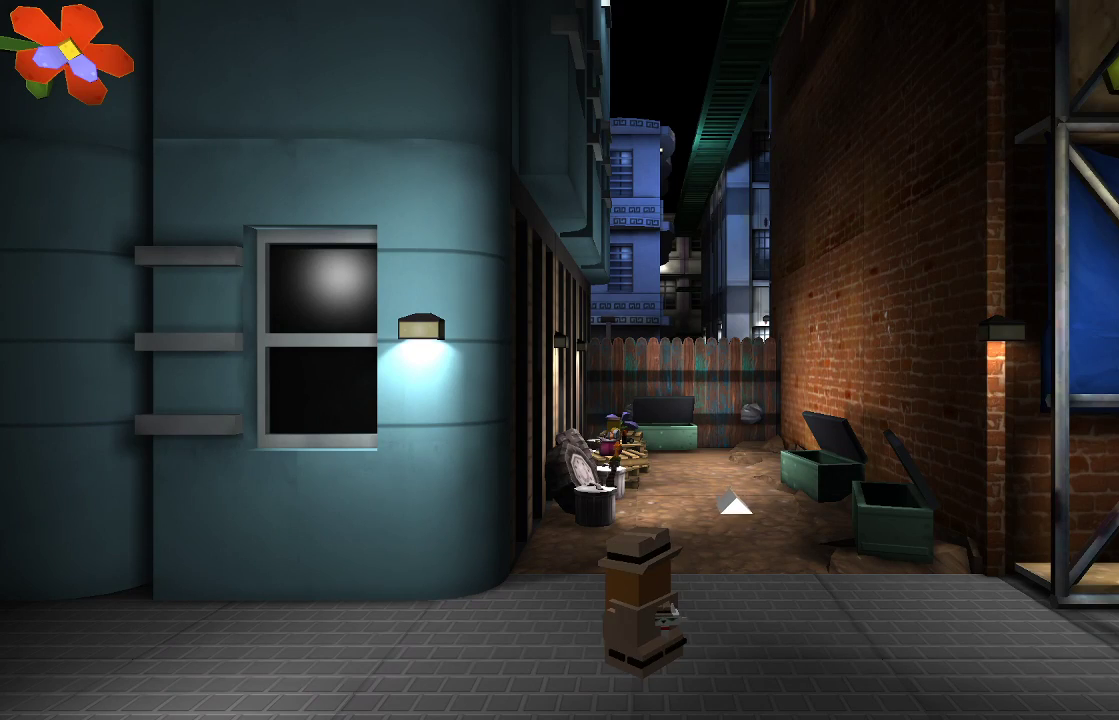
{"dt_ms": 500, "buttons": [], "left_stick": "right", "right_stick": "center", "events": [[267, "left_stick", "right"]]}
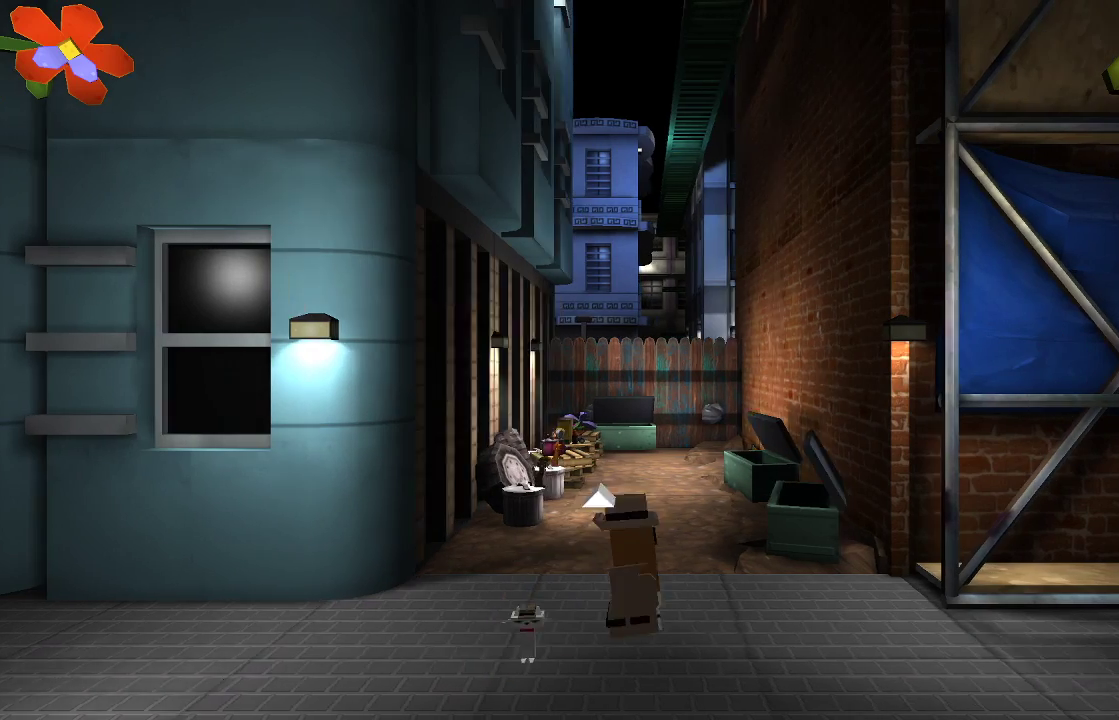
{"dt_ms": 500, "buttons": [], "left_stick": "right", "right_stick": "center", "events": []}
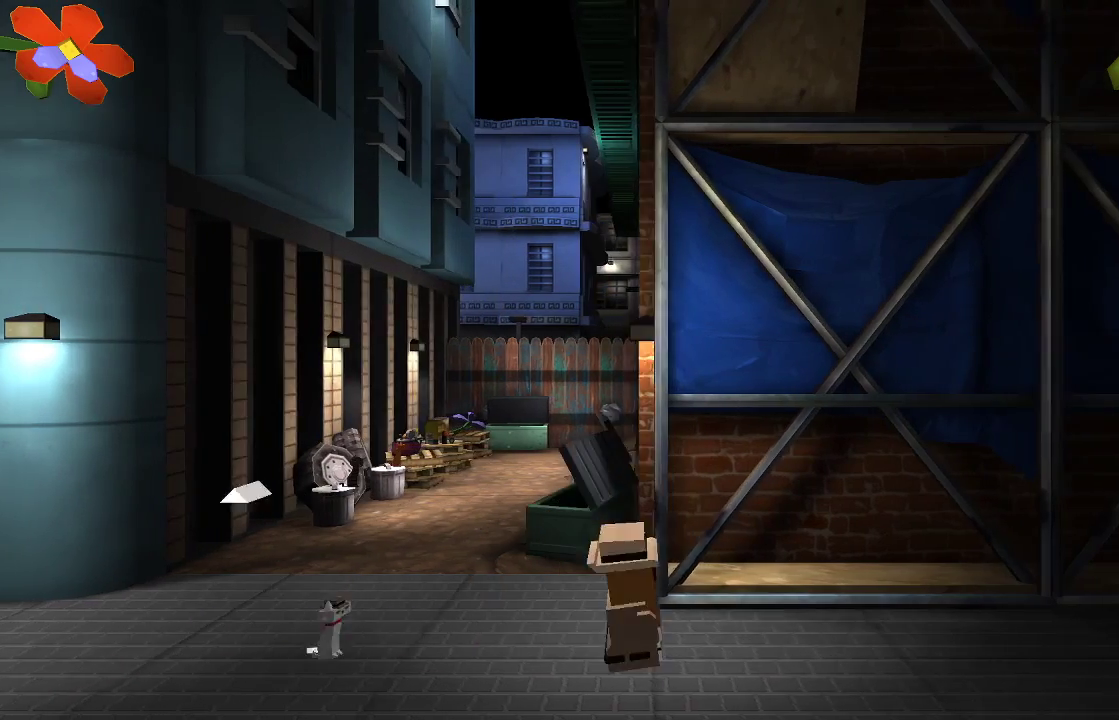
{"dt_ms": 500, "buttons": [], "left_stick": "right", "right_stick": "center", "events": []}
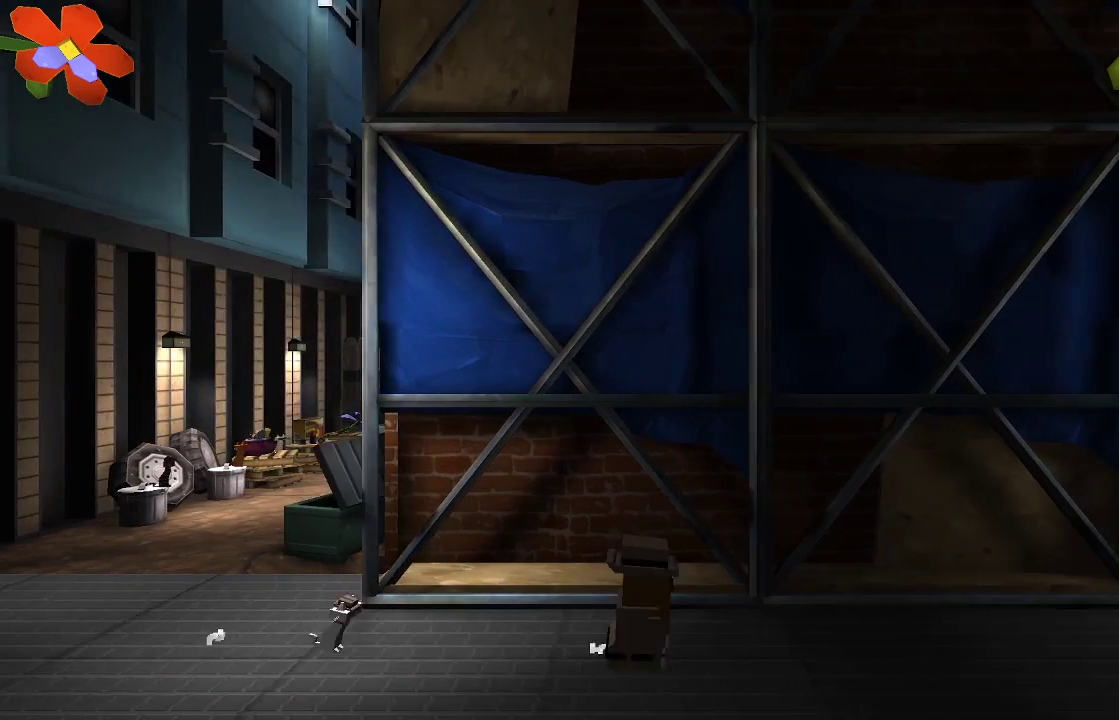
{"dt_ms": 500, "buttons": [], "left_stick": "right", "right_stick": "center", "events": []}
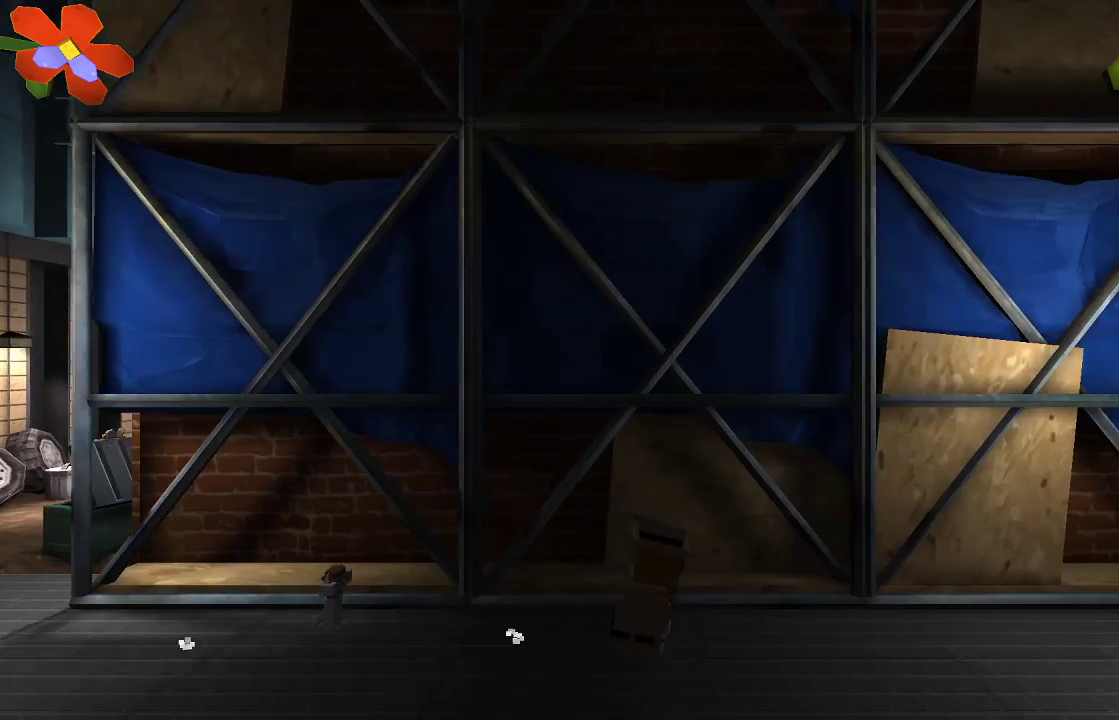
{"dt_ms": 500, "buttons": [], "left_stick": "right", "right_stick": "center", "events": []}
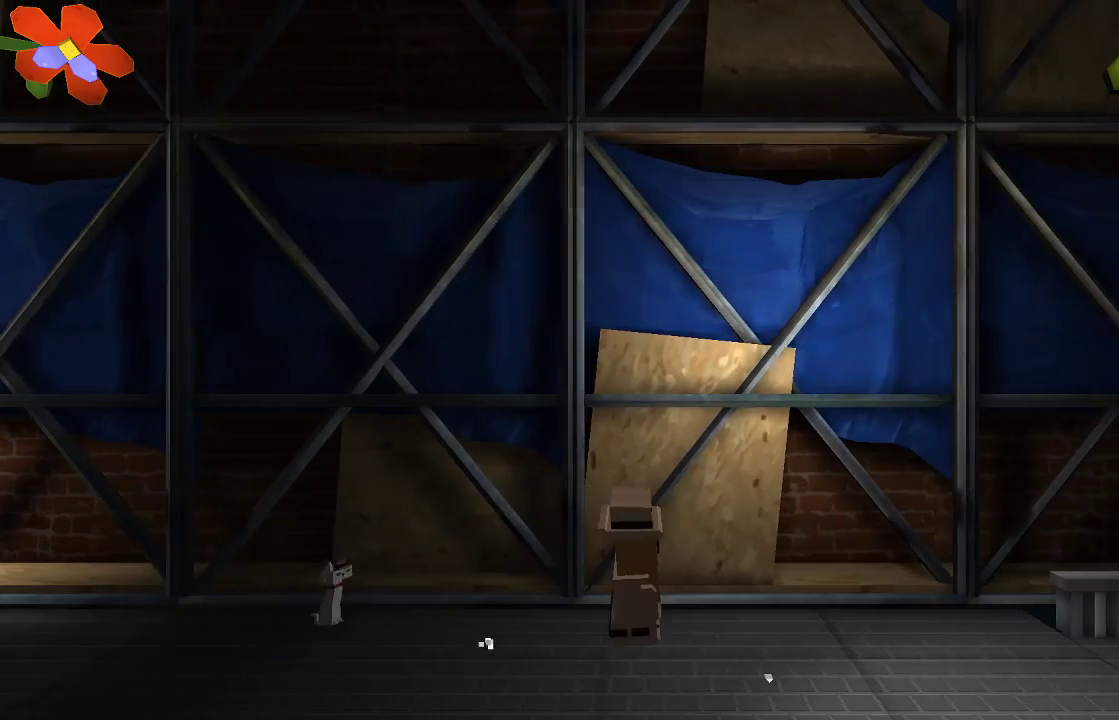
{"dt_ms": 500, "buttons": [], "left_stick": "right", "right_stick": "center", "events": []}
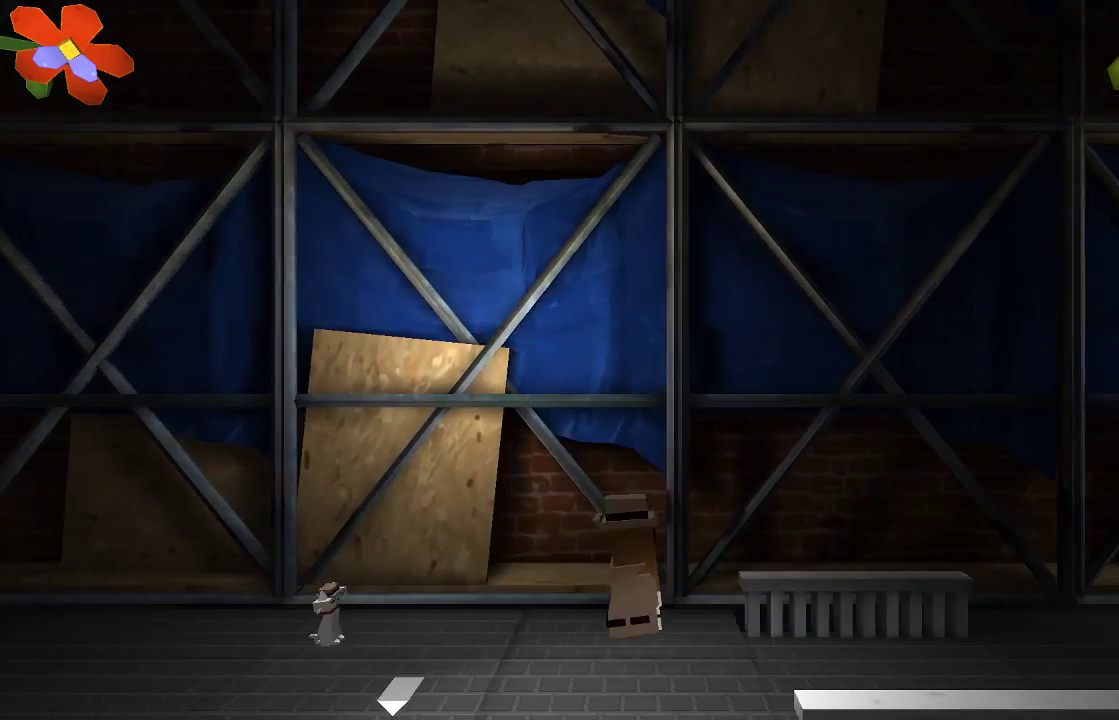
{"dt_ms": 500, "buttons": ["L1"], "left_stick": "left", "right_stick": "center", "events": [[367, "L1", "down"], [367, "START", "down"], [367, "left_stick", "center"], [433, "START", "up"], [500, "left_stick", "left"]]}
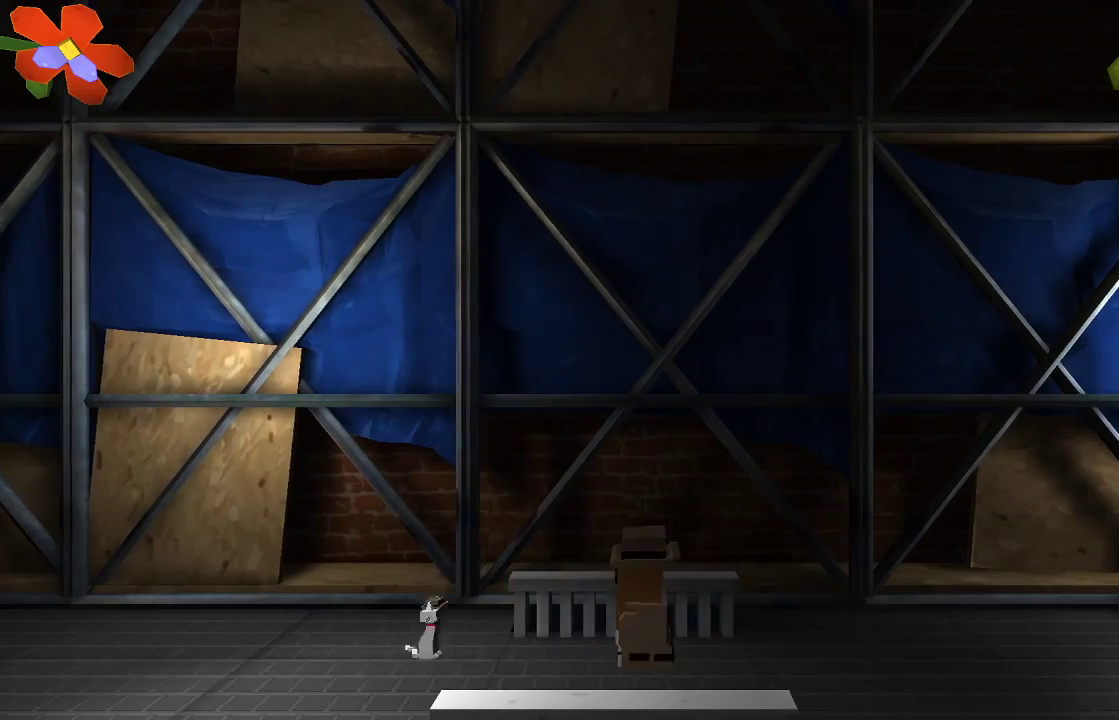
{"dt_ms": 500, "buttons": [], "left_stick": "left", "right_stick": "center", "events": [[33, "L1", "up"]]}
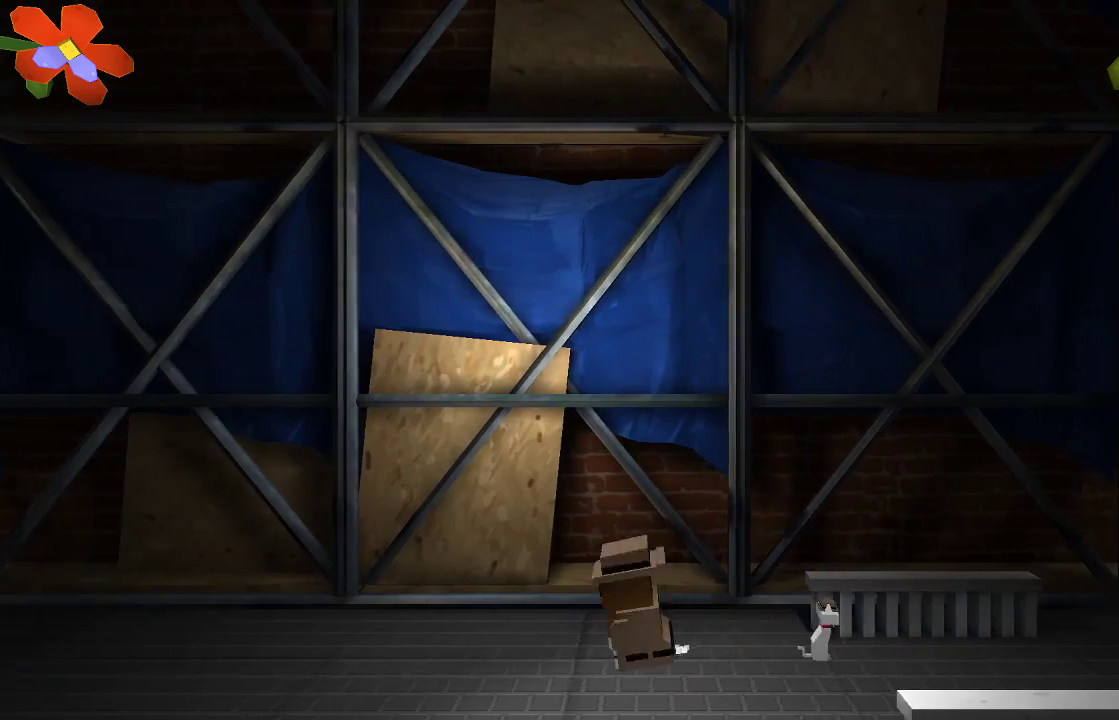
{"dt_ms": 500, "buttons": [], "left_stick": "left", "right_stick": "center", "events": []}
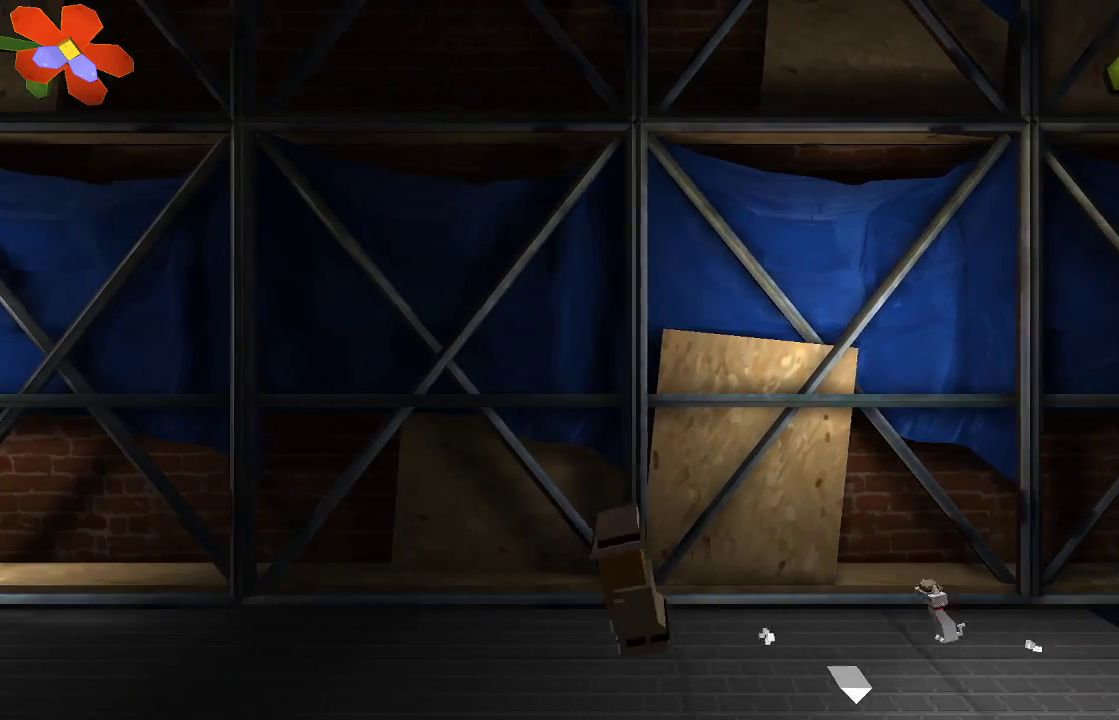
{"dt_ms": 500, "buttons": [], "left_stick": "left", "right_stick": "center", "events": []}
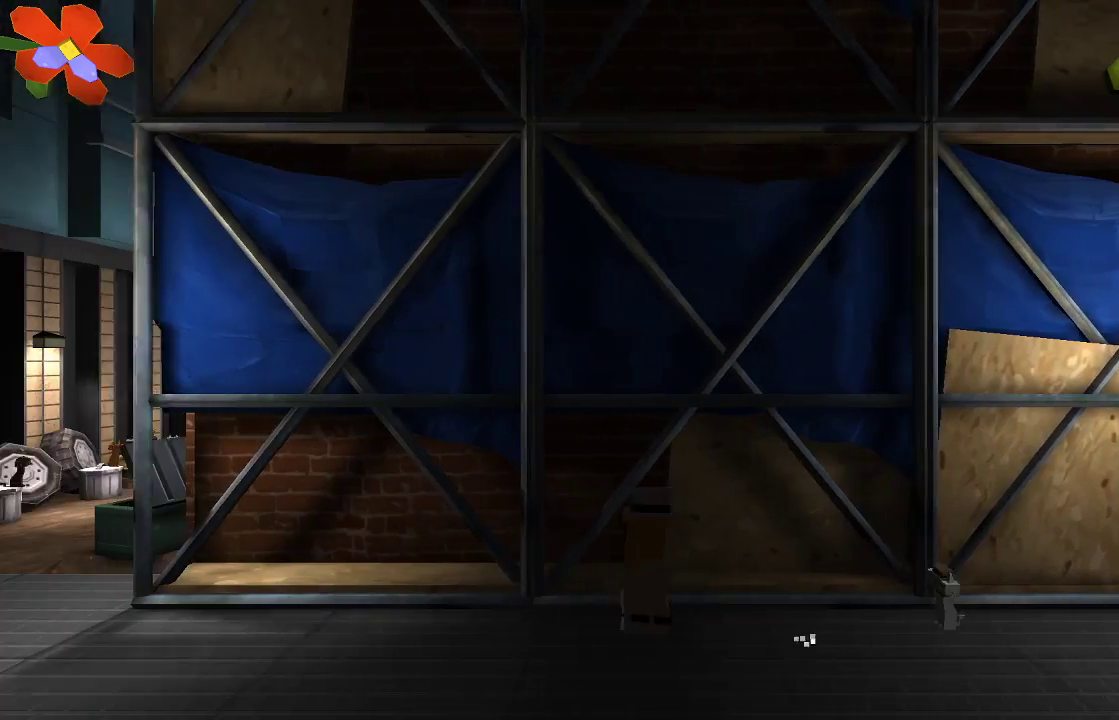
{"dt_ms": 500, "buttons": [], "left_stick": "left", "right_stick": "center", "events": []}
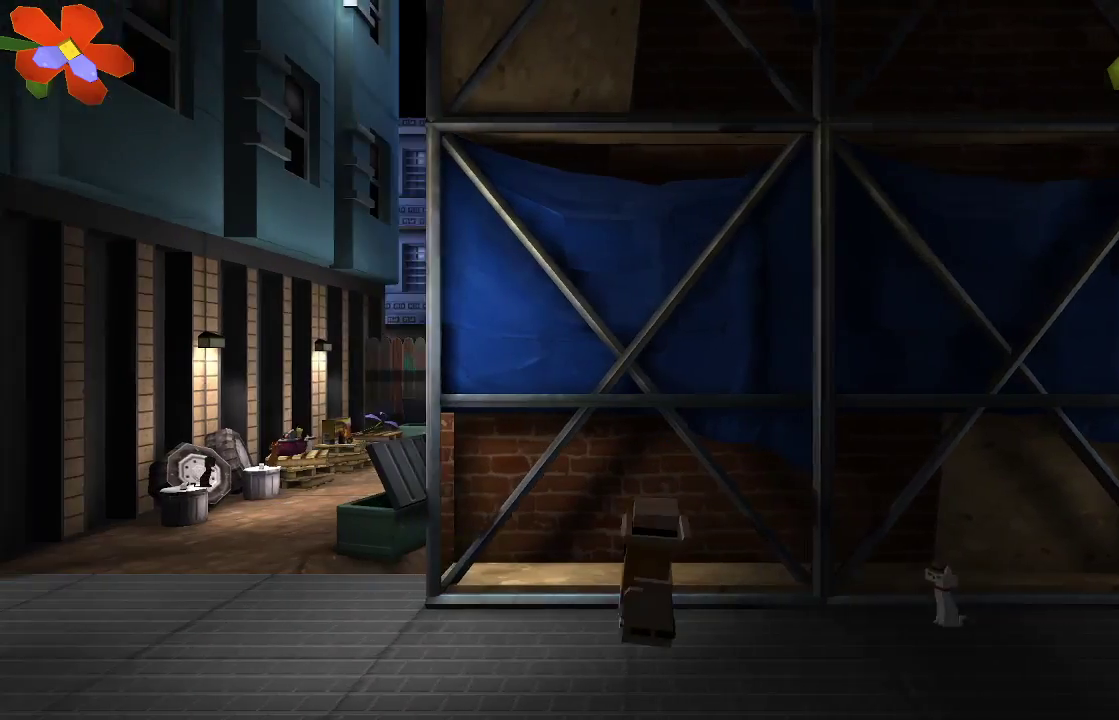
{"dt_ms": 500, "buttons": [], "left_stick": "left", "right_stick": "center", "events": []}
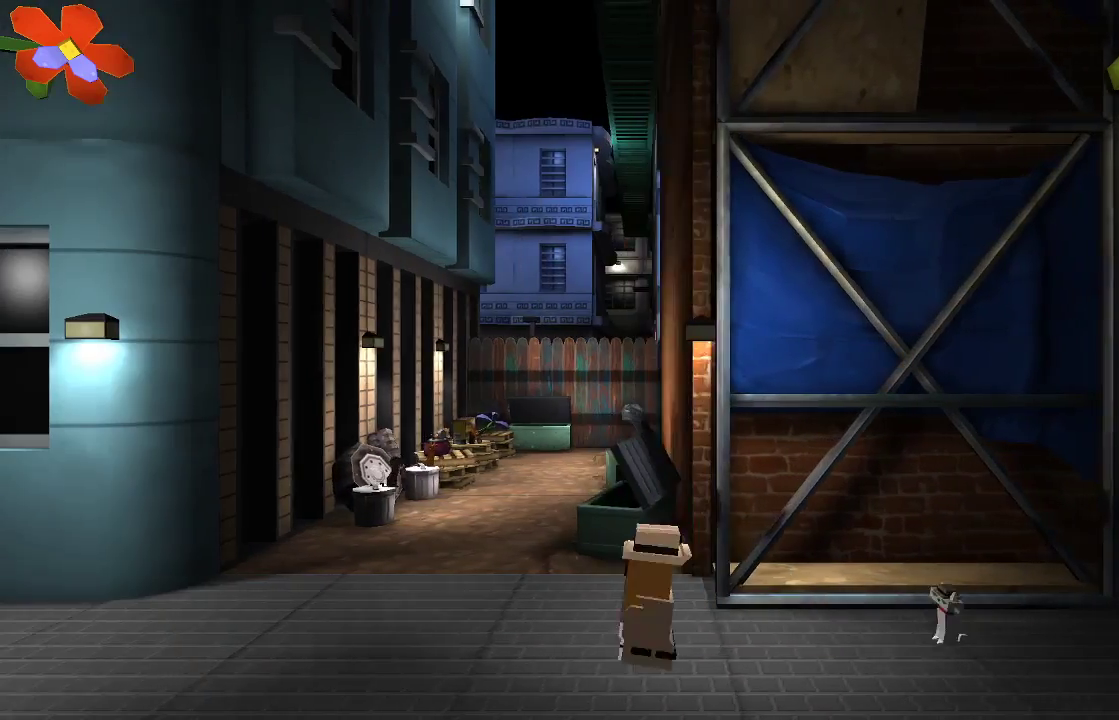
{"dt_ms": 1000, "buttons": [], "left_stick": "left", "right_stick": "center"}
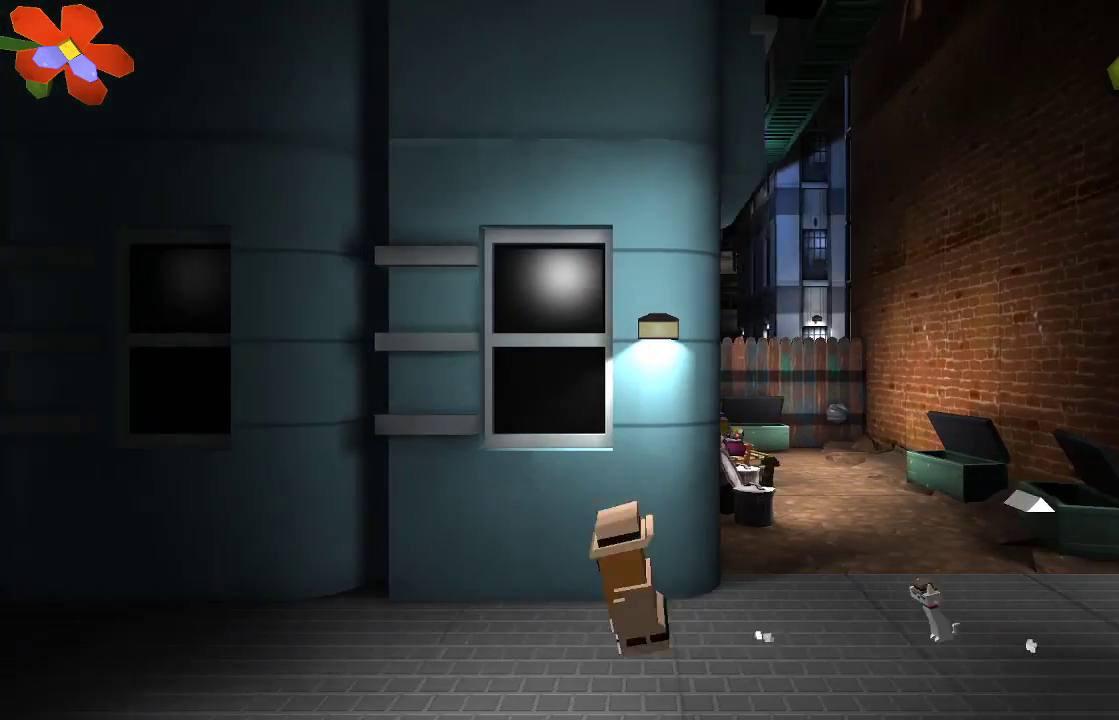
{"dt_ms": 500, "buttons": [], "left_stick": "left", "right_stick": "center", "events": []}
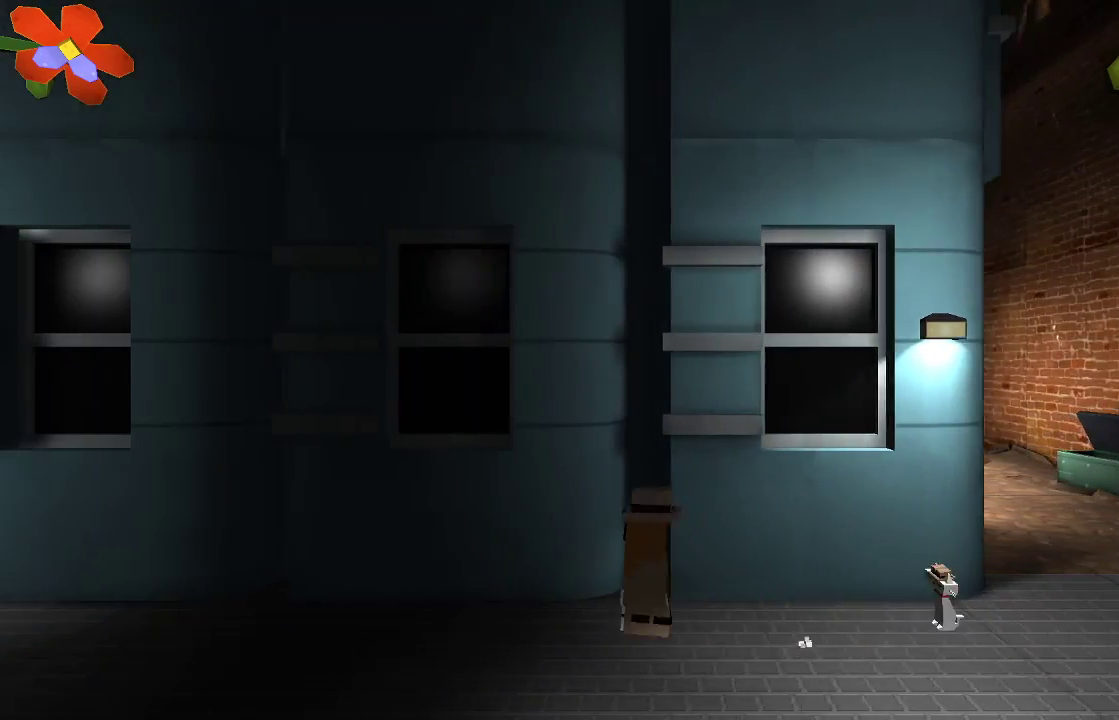
{"dt_ms": 500, "buttons": [], "left_stick": "left", "right_stick": "center", "events": []}
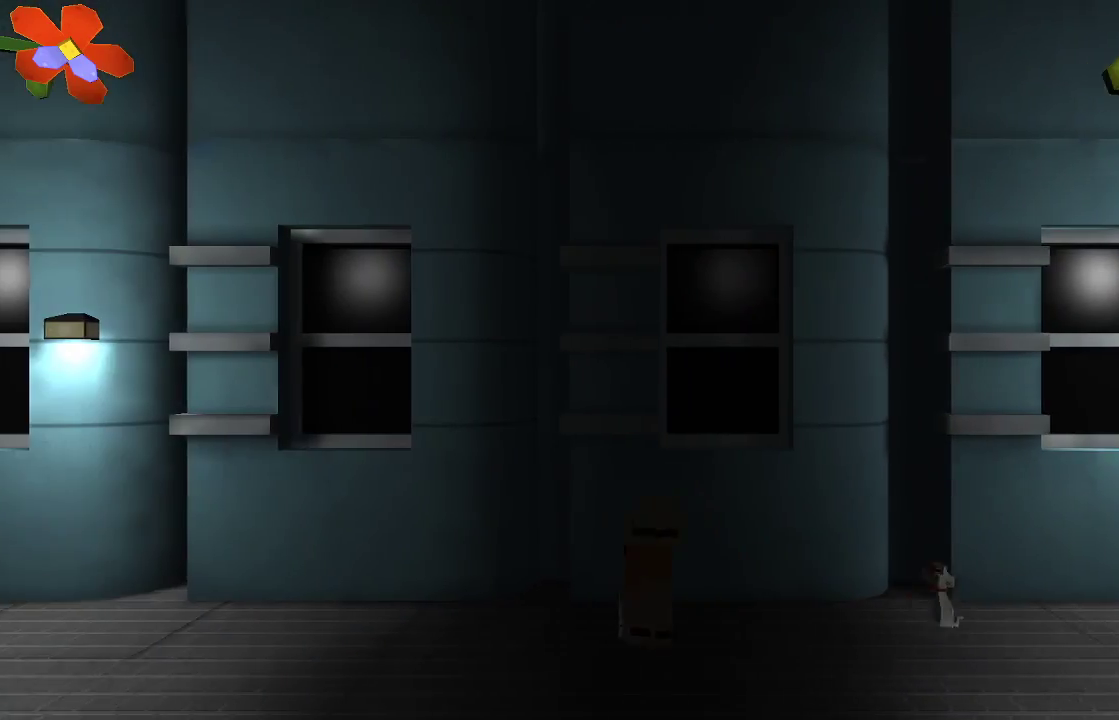
{"dt_ms": 500, "buttons": [], "left_stick": "left", "right_stick": "center"}
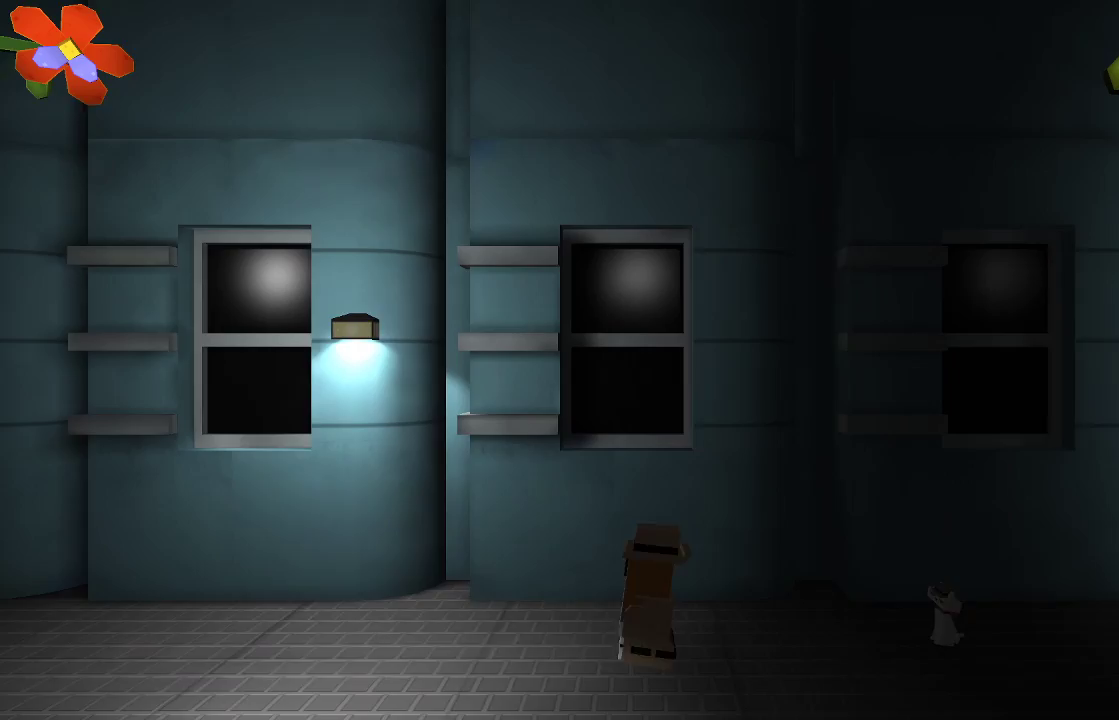
{"dt_ms": 500, "buttons": [], "left_stick": "left", "right_stick": "center", "events": []}
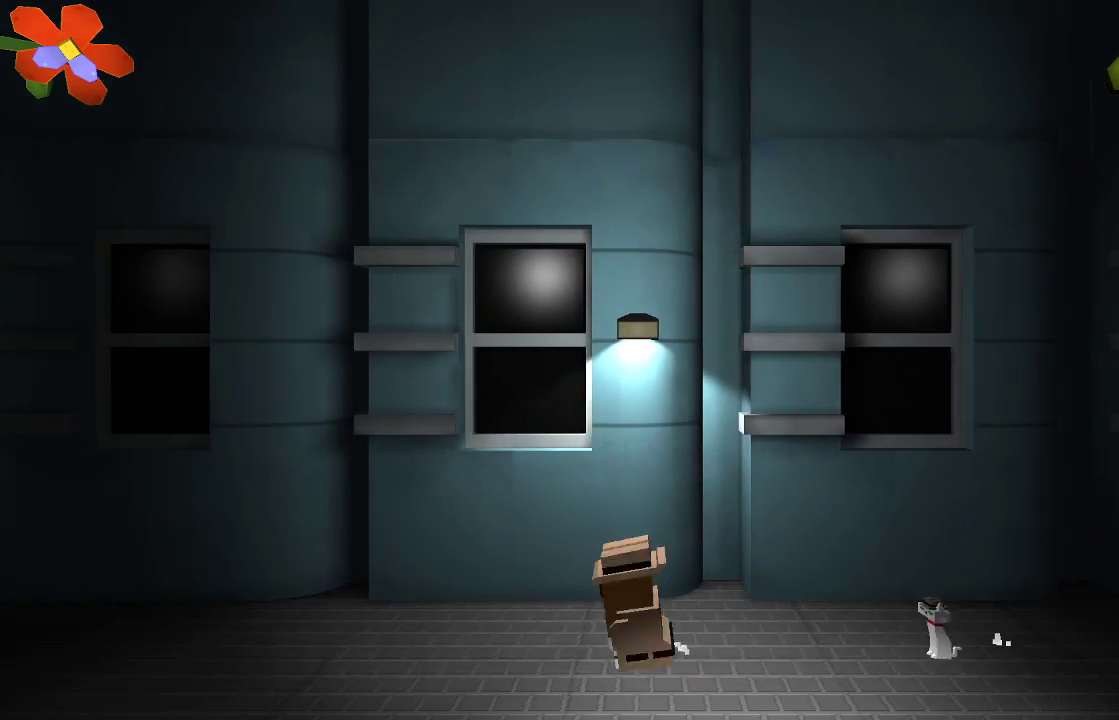
{"dt_ms": 500, "buttons": [], "left_stick": "left", "right_stick": "center", "events": []}
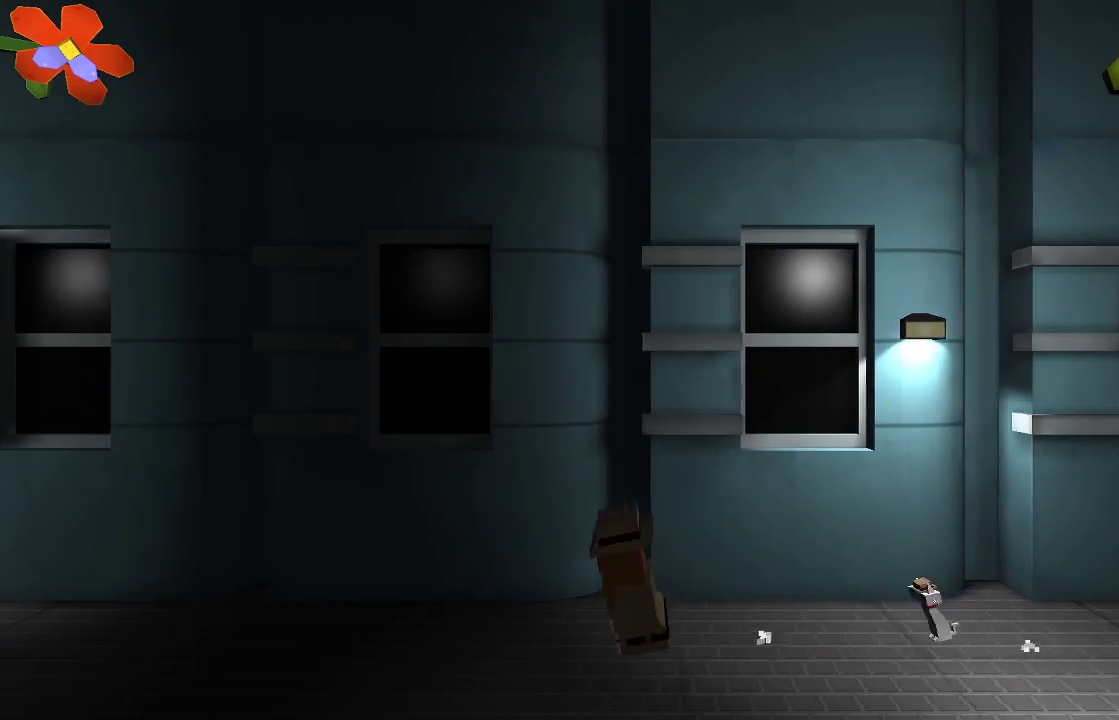
{"dt_ms": 500, "buttons": [], "left_stick": "left", "right_stick": "center", "events": [[433, "L1", "down"], [500, "L1", "up"]]}
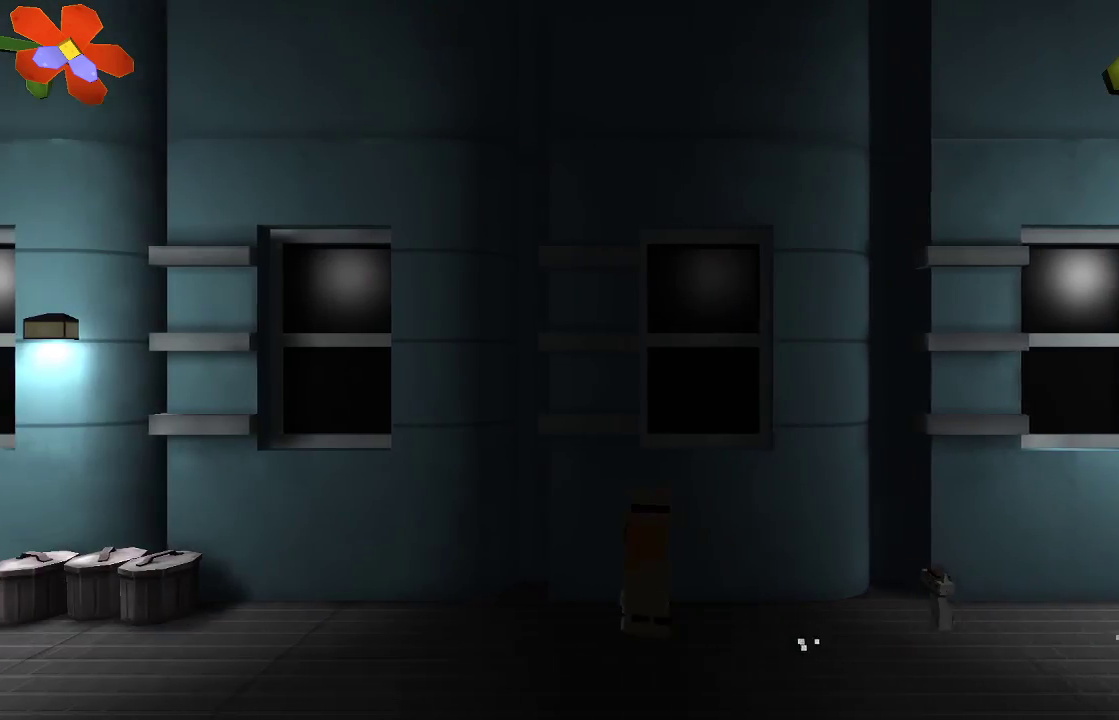
{"dt_ms": 500, "buttons": [], "left_stick": "left", "right_stick": "center", "events": []}